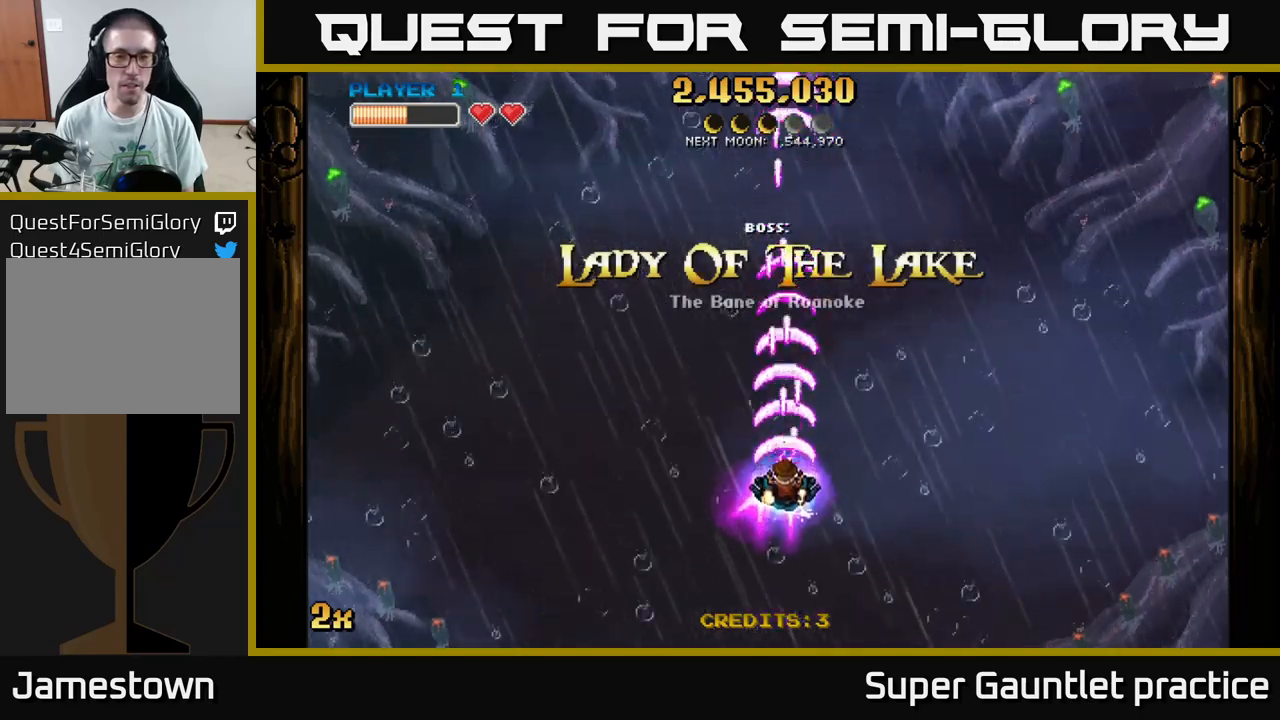
Gameplay with a controller (Xbox layout); each line is a JSON object with the inputs held at the frame after it. "events" lists button and stick changes between this image and that frame as [ms after this image, input, new state], when the widget could be followed in between. Not read: right_stick.
{"buttons": ["A"], "left_stick": "down", "events": []}
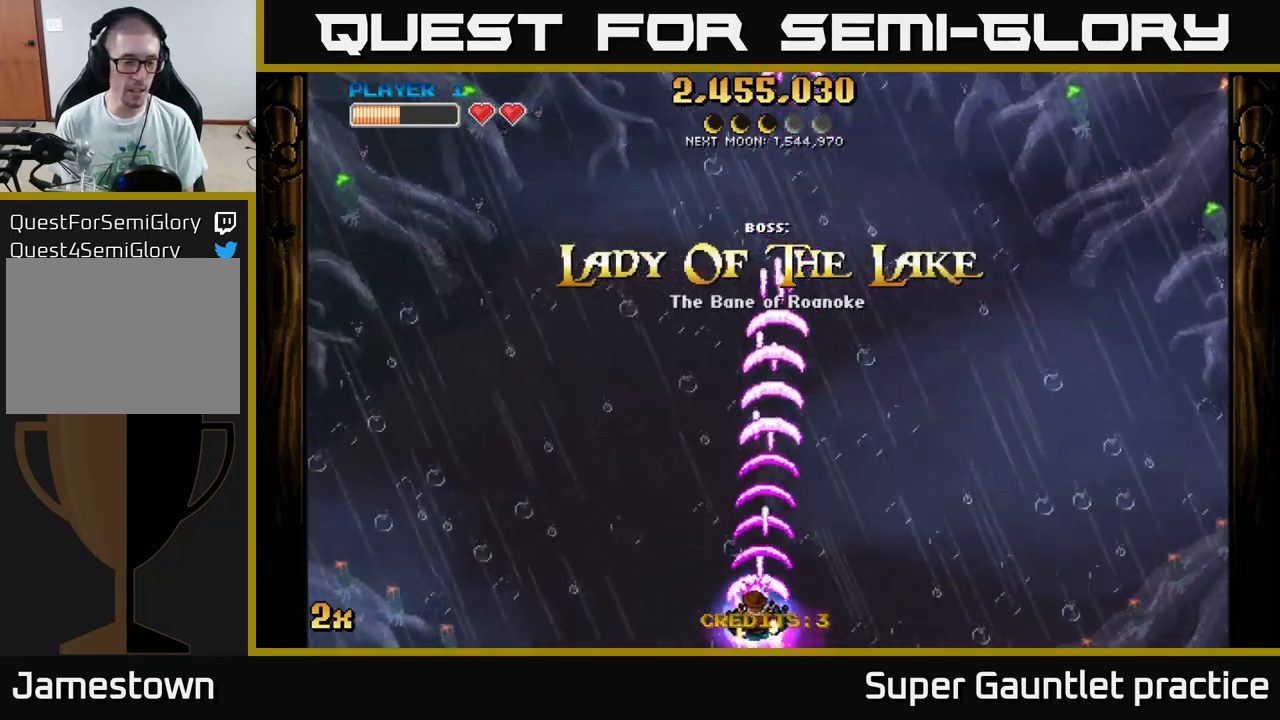
{"buttons": ["A"], "left_stick": "center", "events": [[33, "left_stick", "center"], [83, "left_stick", "up"], [350, "left_stick", "center"]]}
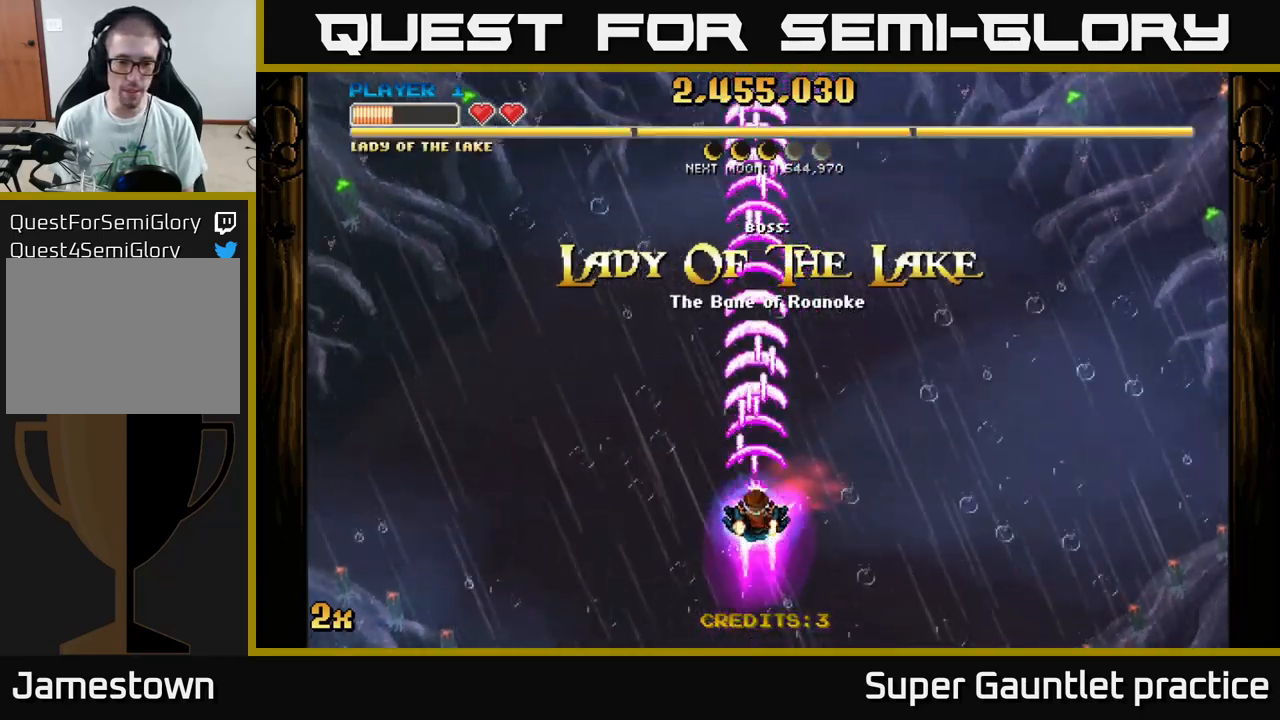
{"buttons": ["A"], "left_stick": "up-right", "events": [[166, "left_stick", "down"], [433, "left_stick", "center"], [483, "left_stick", "up-right"]]}
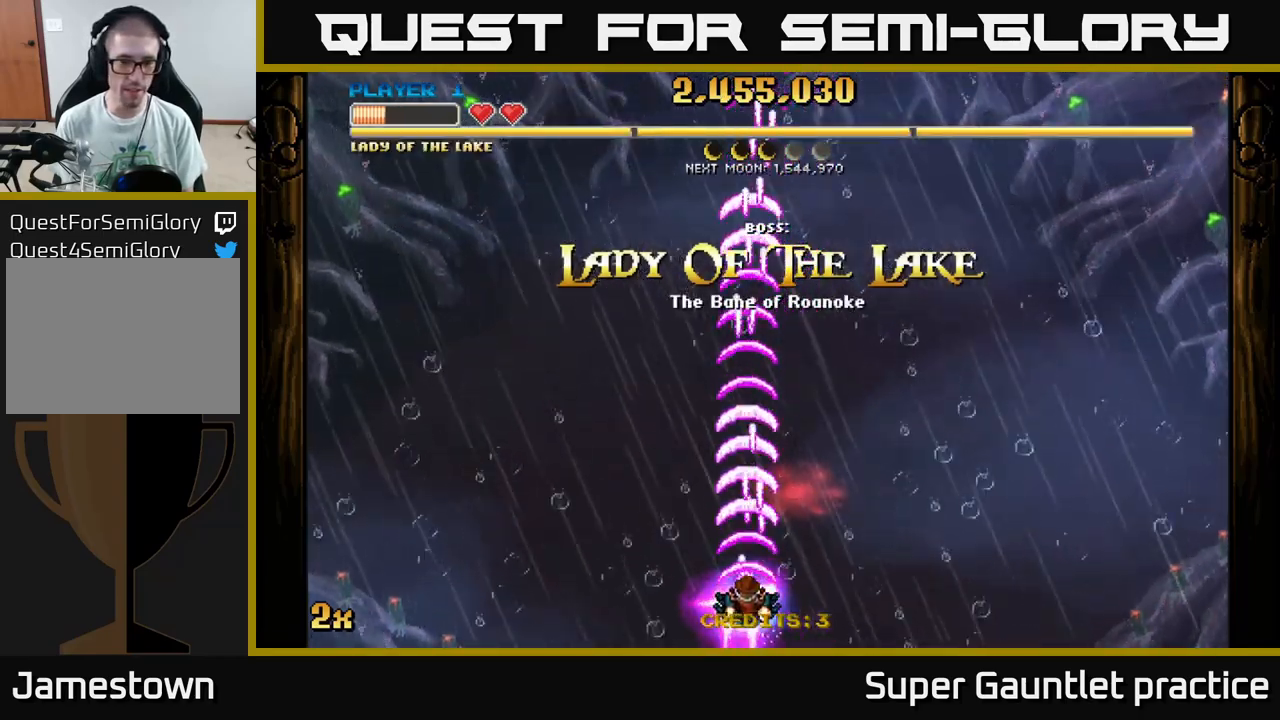
{"buttons": ["A"], "left_stick": "center", "events": [[33, "left_stick", "up"], [283, "left_stick", "center"]]}
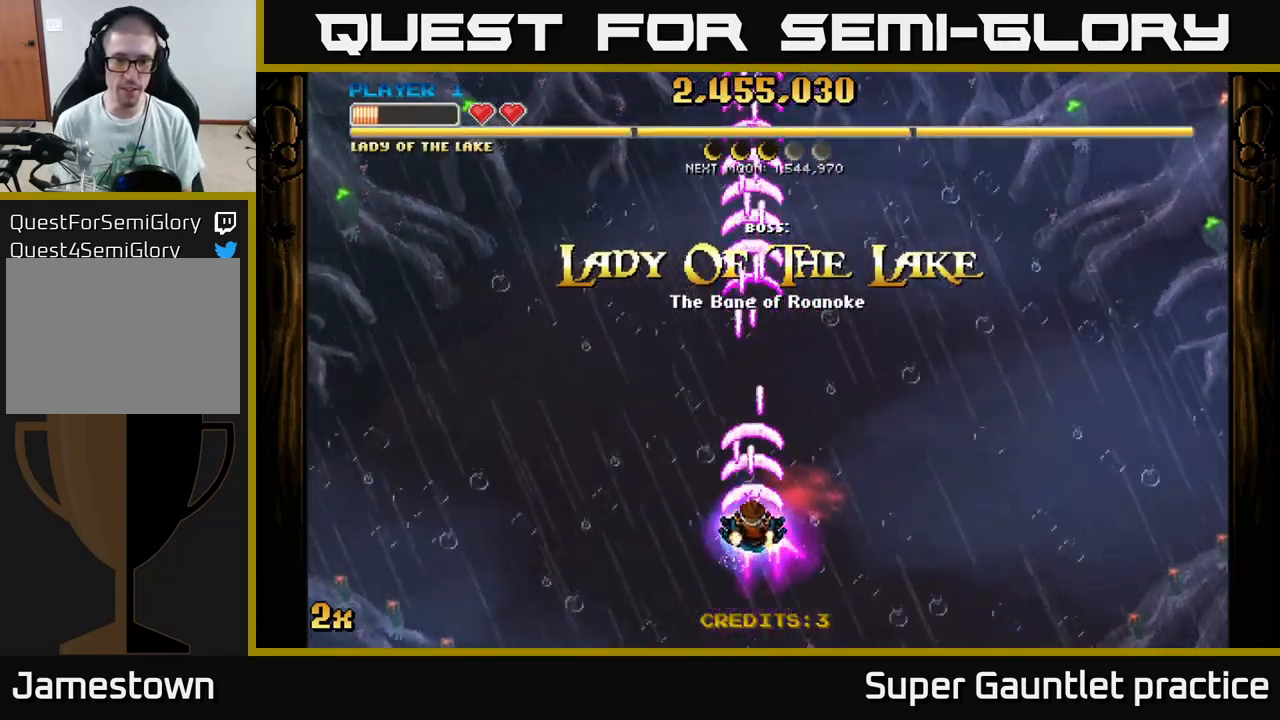
{"buttons": ["A"], "left_stick": "center", "events": []}
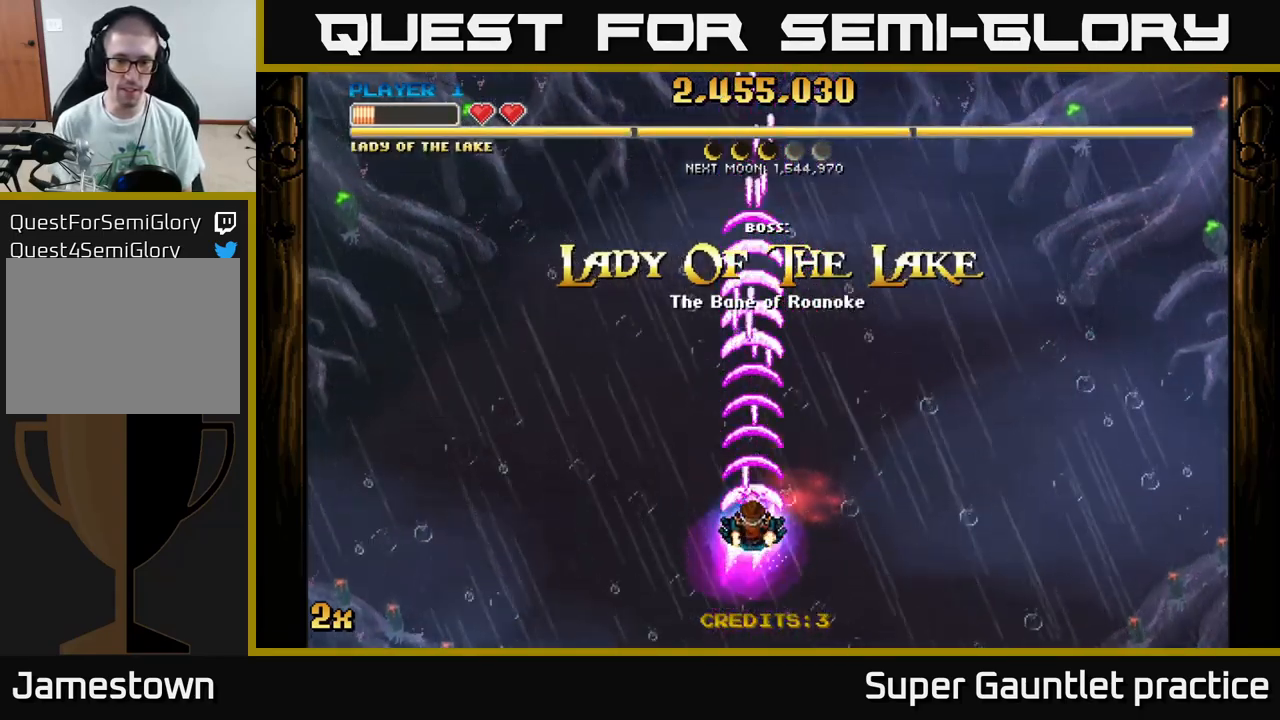
{"buttons": ["A"], "left_stick": "right", "events": [[116, "left_stick", "down"], [316, "left_stick", "down-right"], [416, "left_stick", "right"]]}
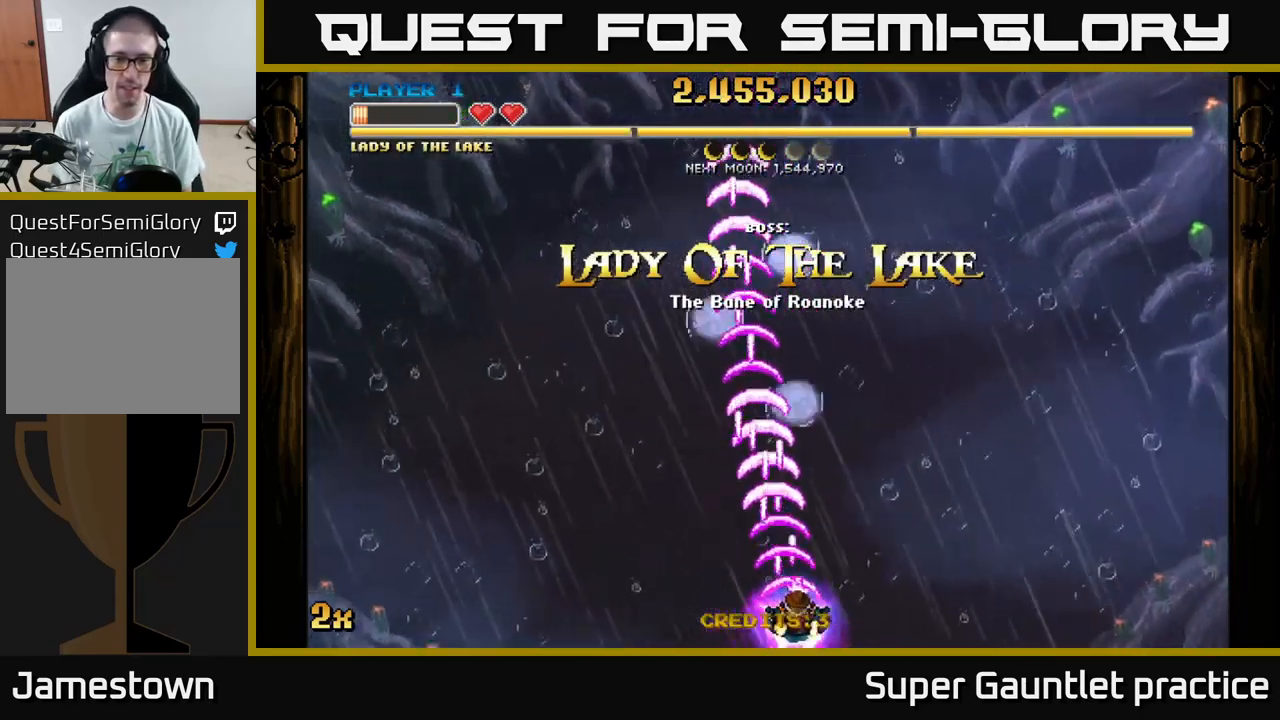
{"buttons": ["A"], "left_stick": "down", "events": [[33, "left_stick", "up-right"], [250, "left_stick", "center"], [483, "left_stick", "down"]]}
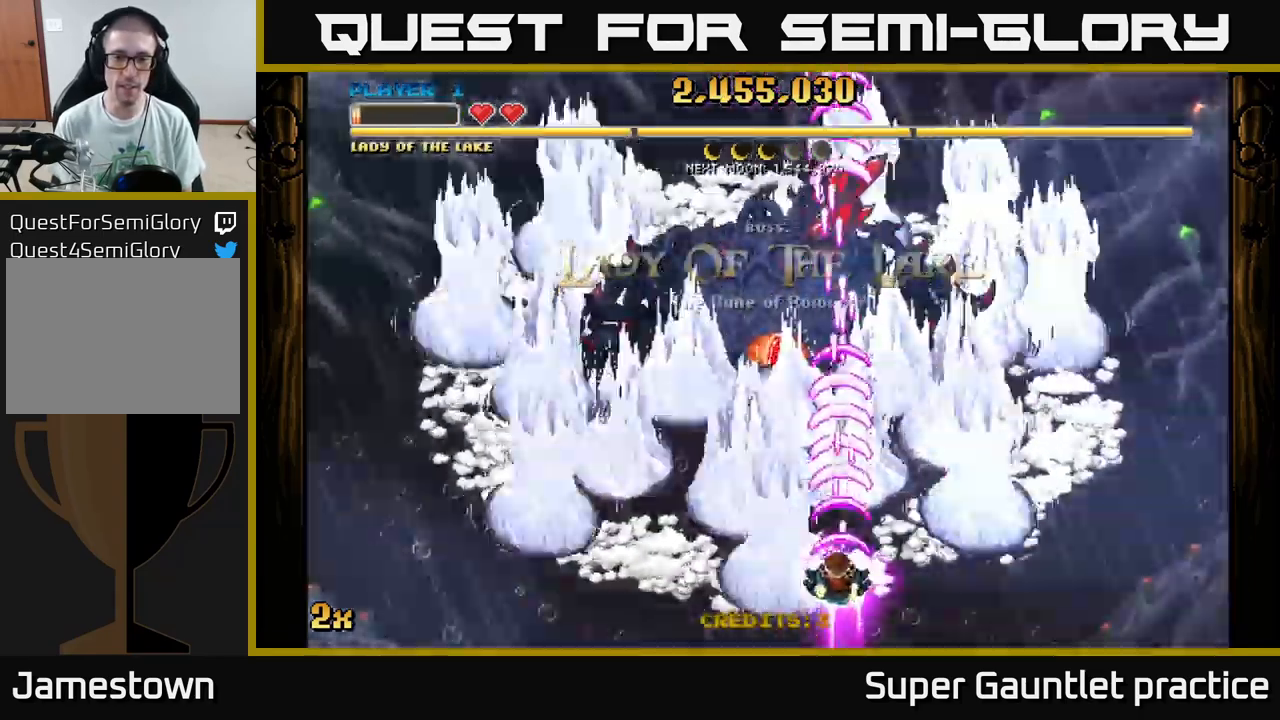
{"buttons": ["A"], "left_stick": "up", "events": [[16, "left_stick", "down-left"], [266, "left_stick", "up-left"], [316, "left_stick", "up"]]}
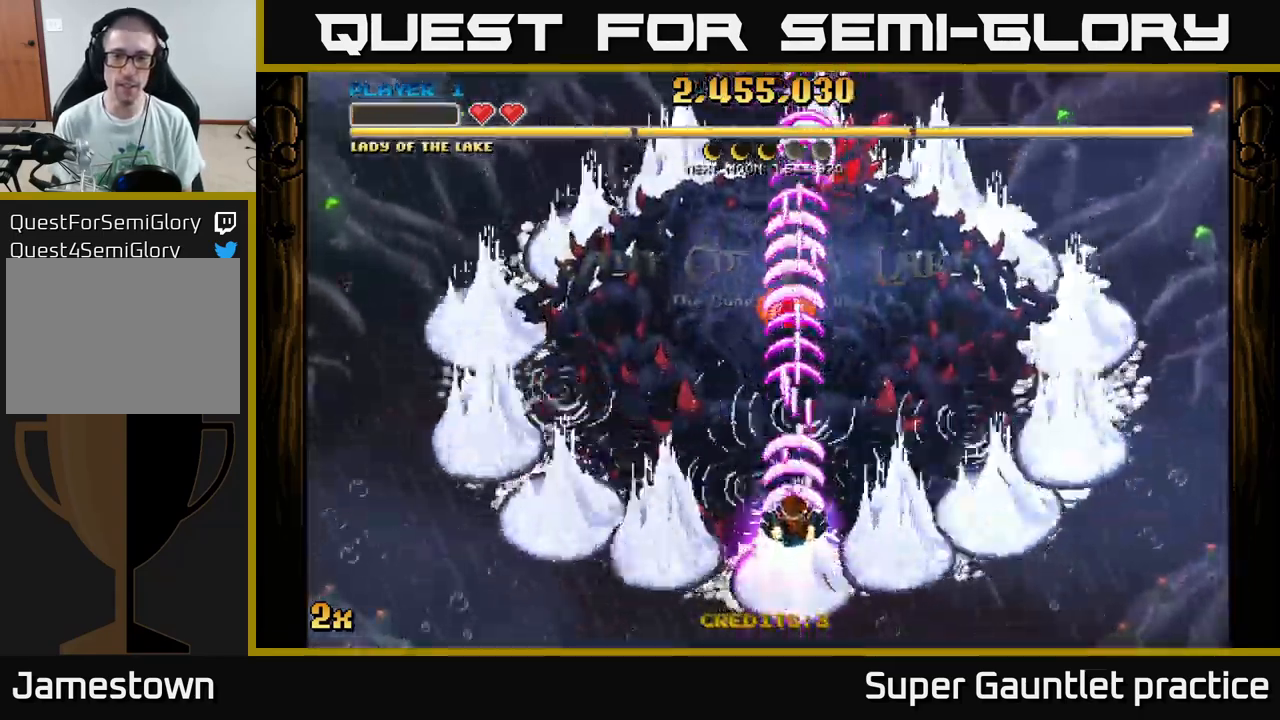
{"buttons": ["A"], "left_stick": "center", "events": [[183, "left_stick", "center"]]}
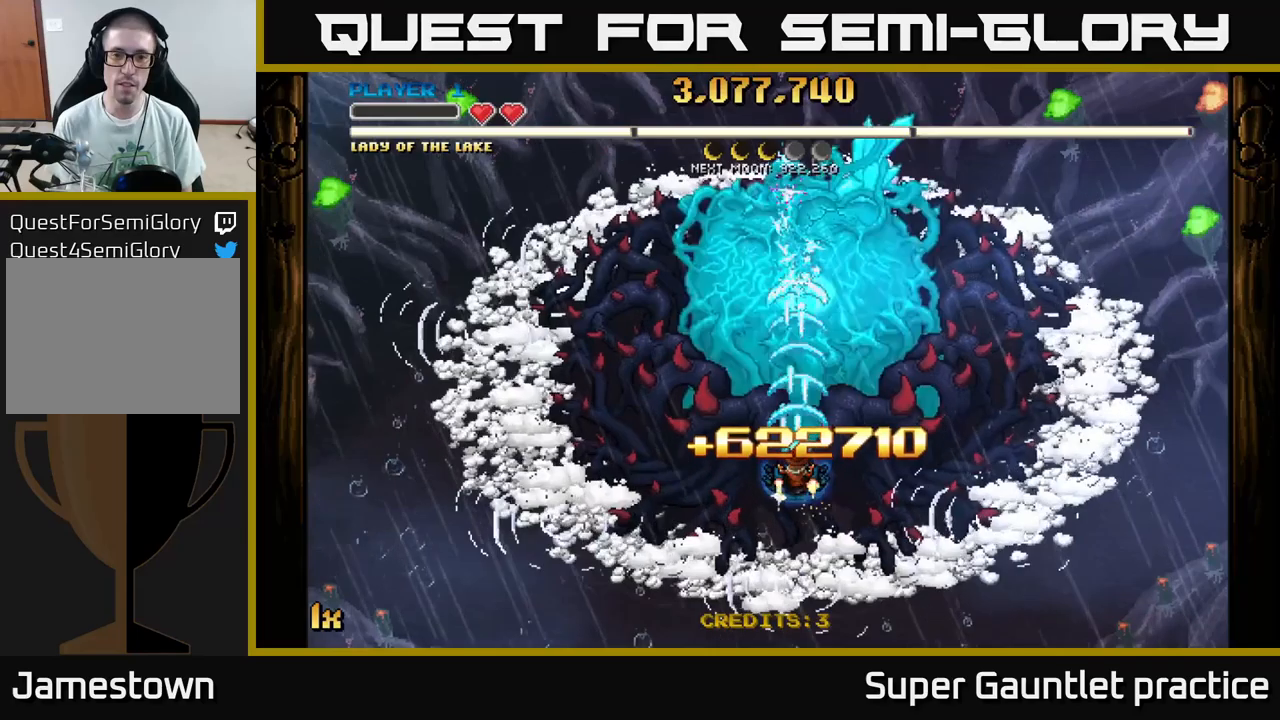
{"buttons": ["A"], "left_stick": "center", "events": [[50, "left_stick", "down"], [217, "left_stick", "right"], [483, "left_stick", "center"]]}
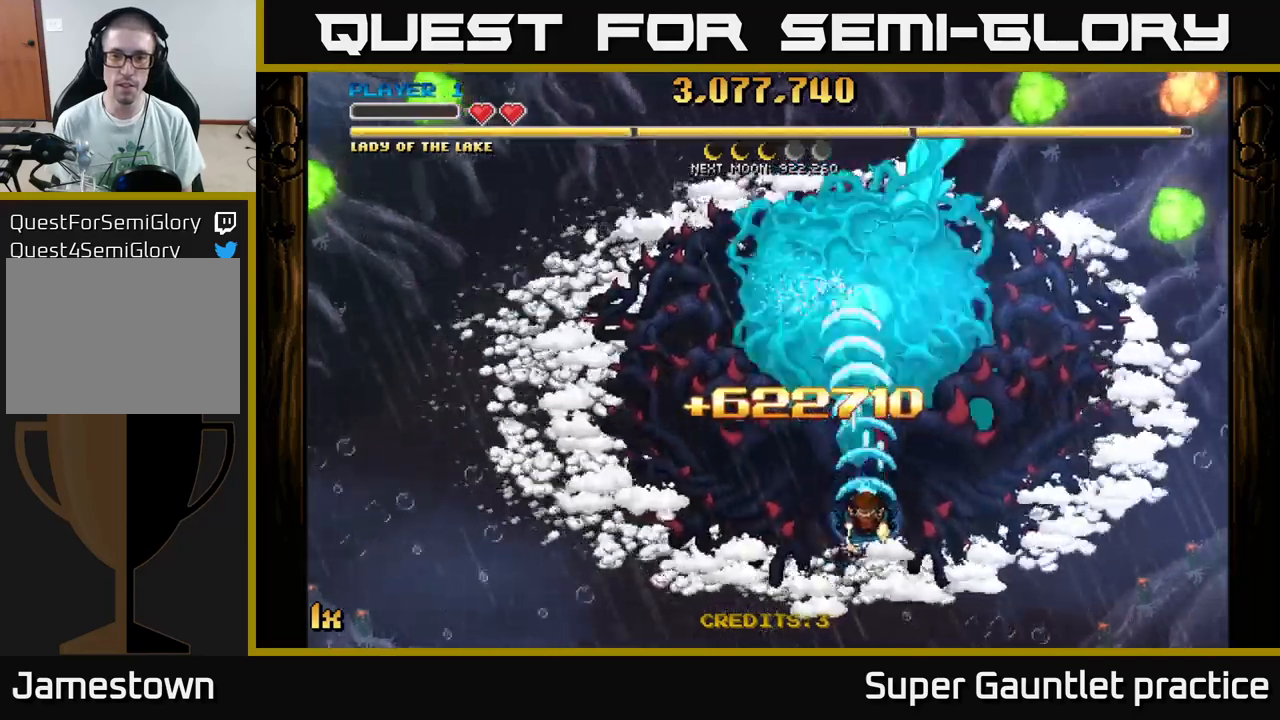
{"buttons": ["A"], "left_stick": "center", "events": [[100, "left_stick", "down-right"], [433, "left_stick", "center"]]}
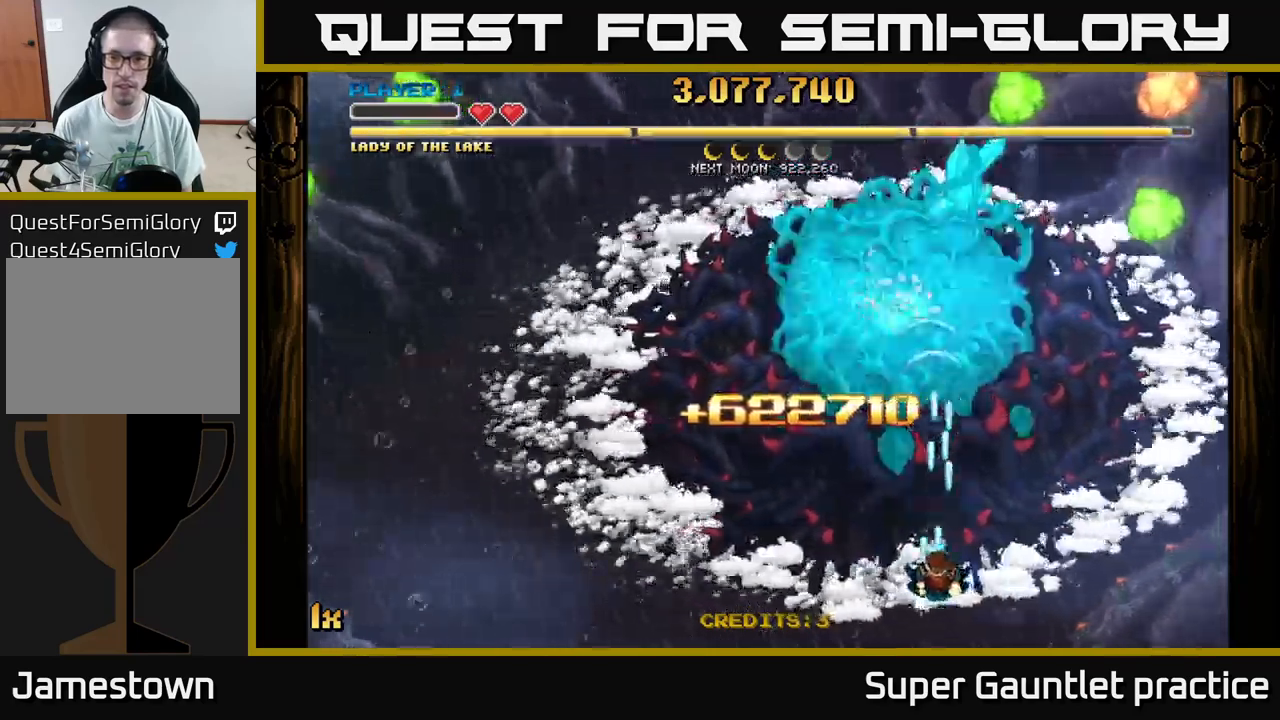
{"buttons": ["A"], "left_stick": "center", "events": [[100, "left_stick", "down-right"], [317, "left_stick", "center"]]}
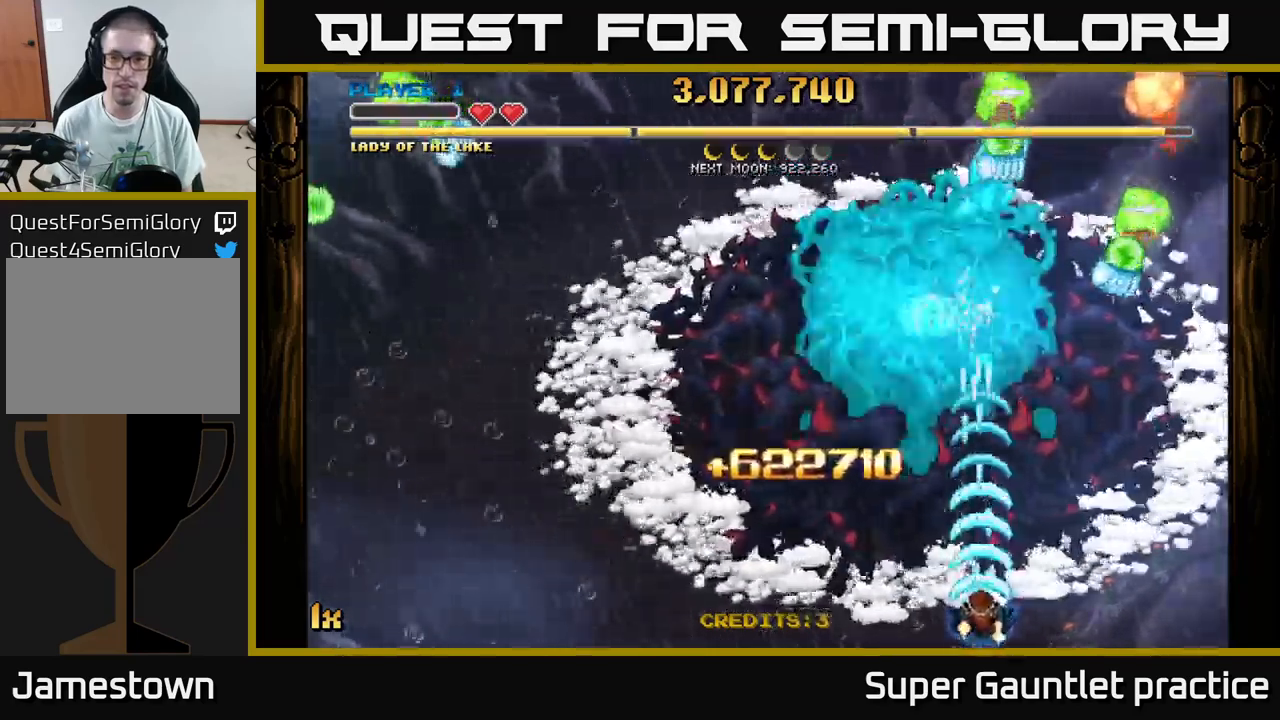
{"buttons": ["A"], "left_stick": "right", "events": [[200, "left_stick", "right"]]}
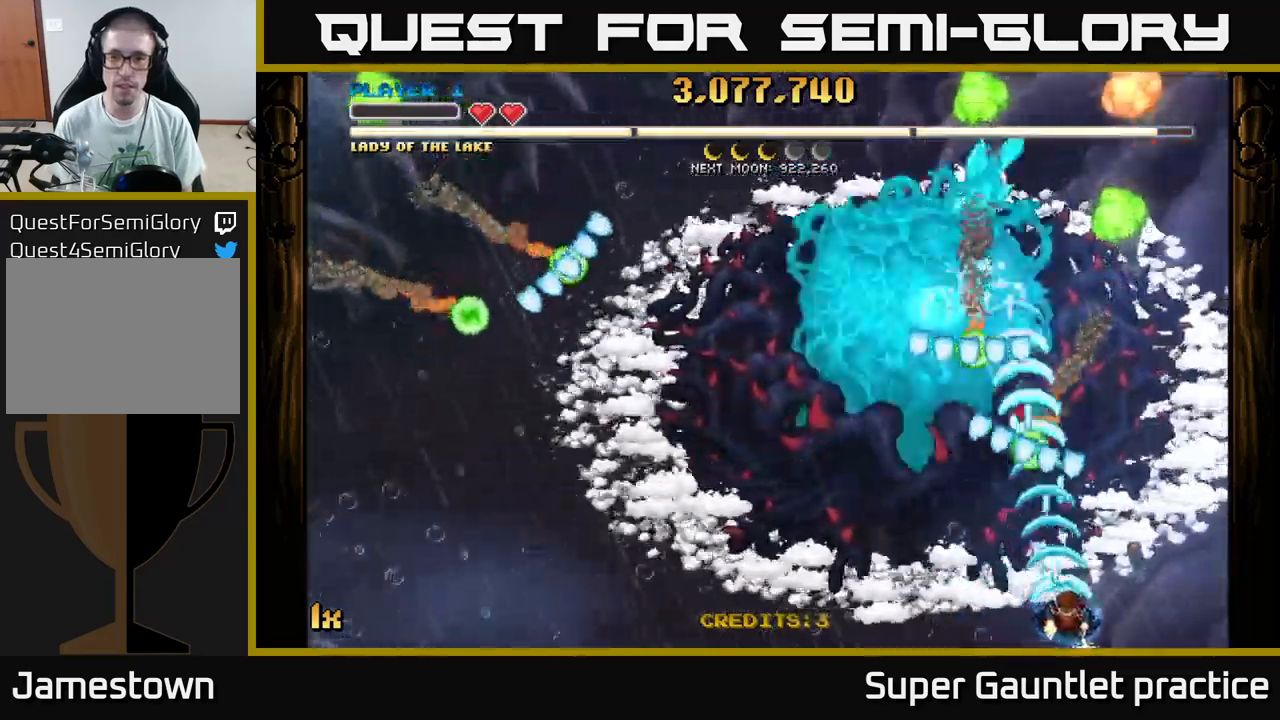
{"buttons": ["A"], "left_stick": "up", "events": [[317, "left_stick", "up"]]}
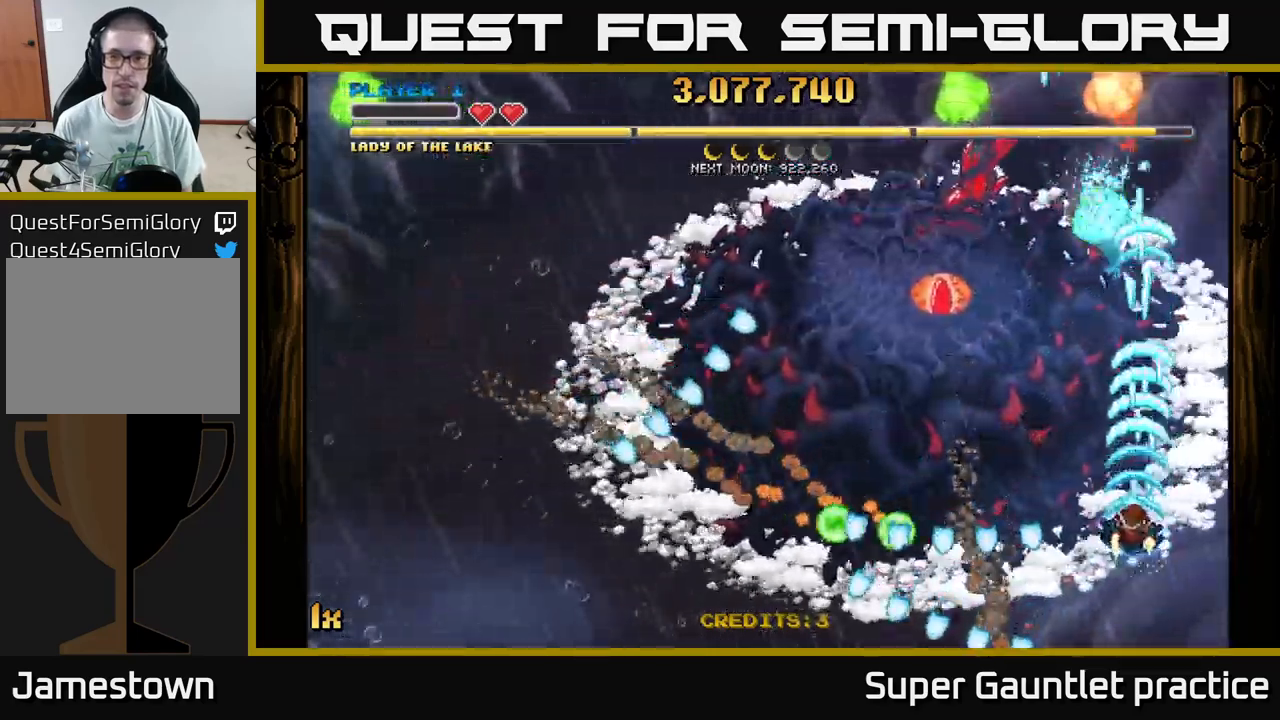
{"buttons": ["A"], "left_stick": "down-right", "events": [[183, "left_stick", "up-left"], [233, "X", "down"], [350, "X", "up"], [467, "left_stick", "down-right"]]}
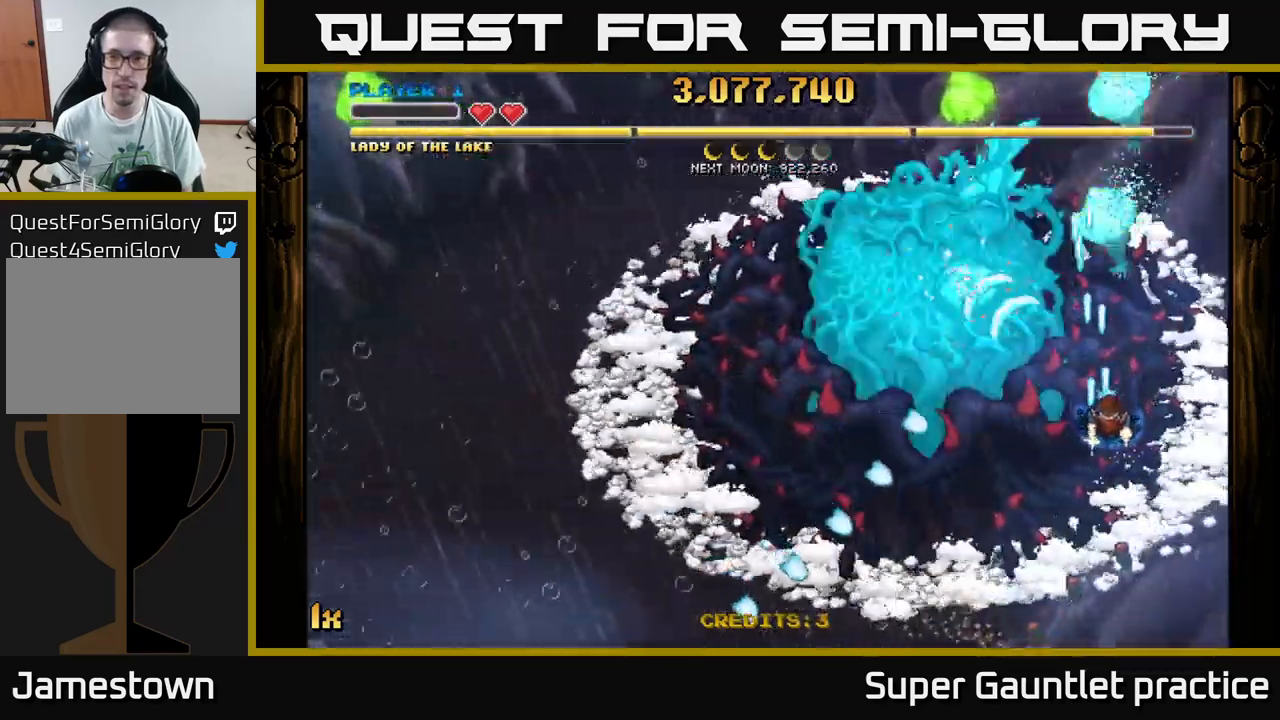
{"buttons": ["A"], "left_stick": "left", "events": [[267, "left_stick", "down-left"], [317, "left_stick", "up-left"], [450, "left_stick", "left"]]}
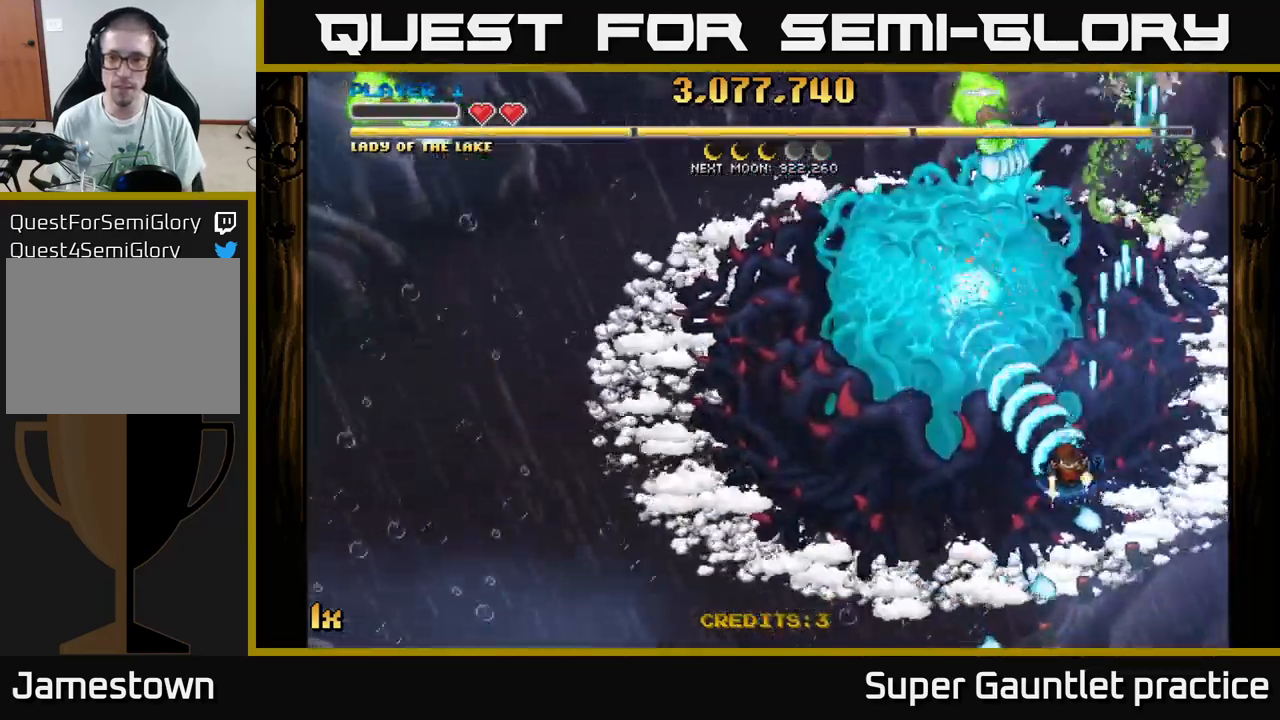
{"buttons": ["A"], "left_stick": "left", "events": [[150, "left_stick", "down-left"], [350, "left_stick", "up"], [367, "X", "down"], [483, "X", "up"], [500, "left_stick", "left"]]}
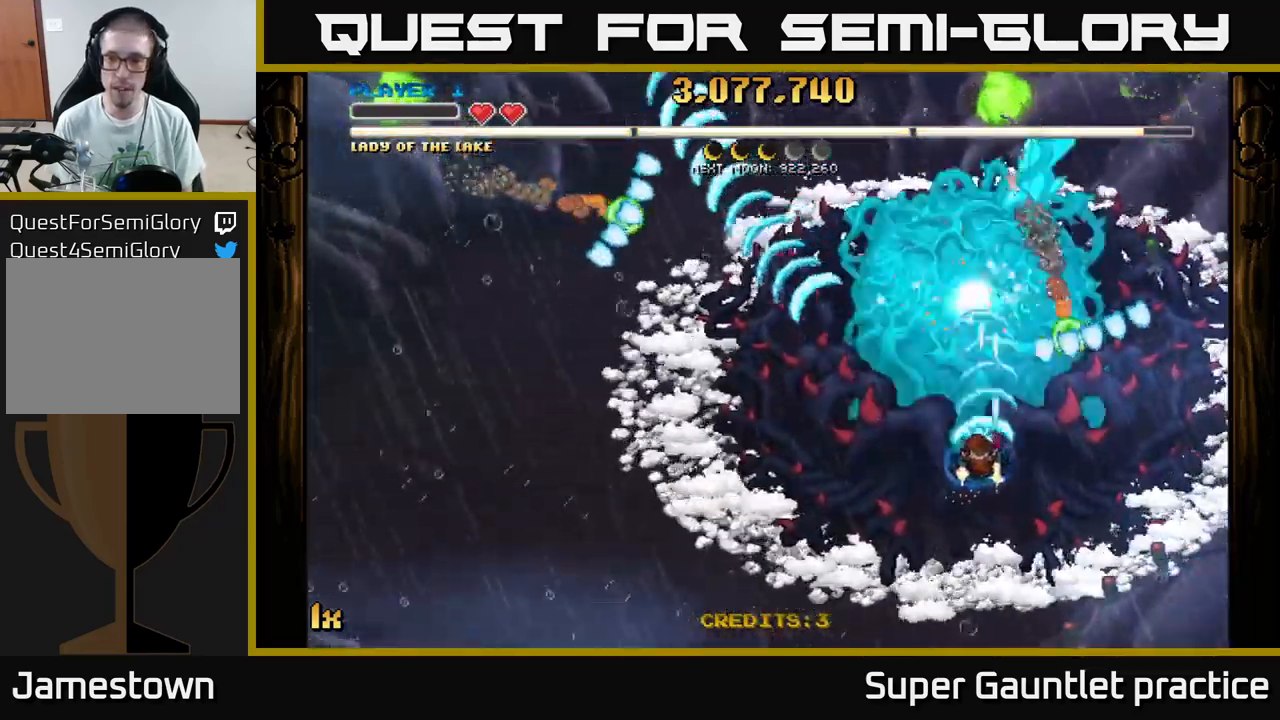
{"buttons": ["A", "X"], "left_stick": "up-left", "events": [[33, "left_stick", "down-left"], [500, "X", "down"], [500, "left_stick", "up-left"]]}
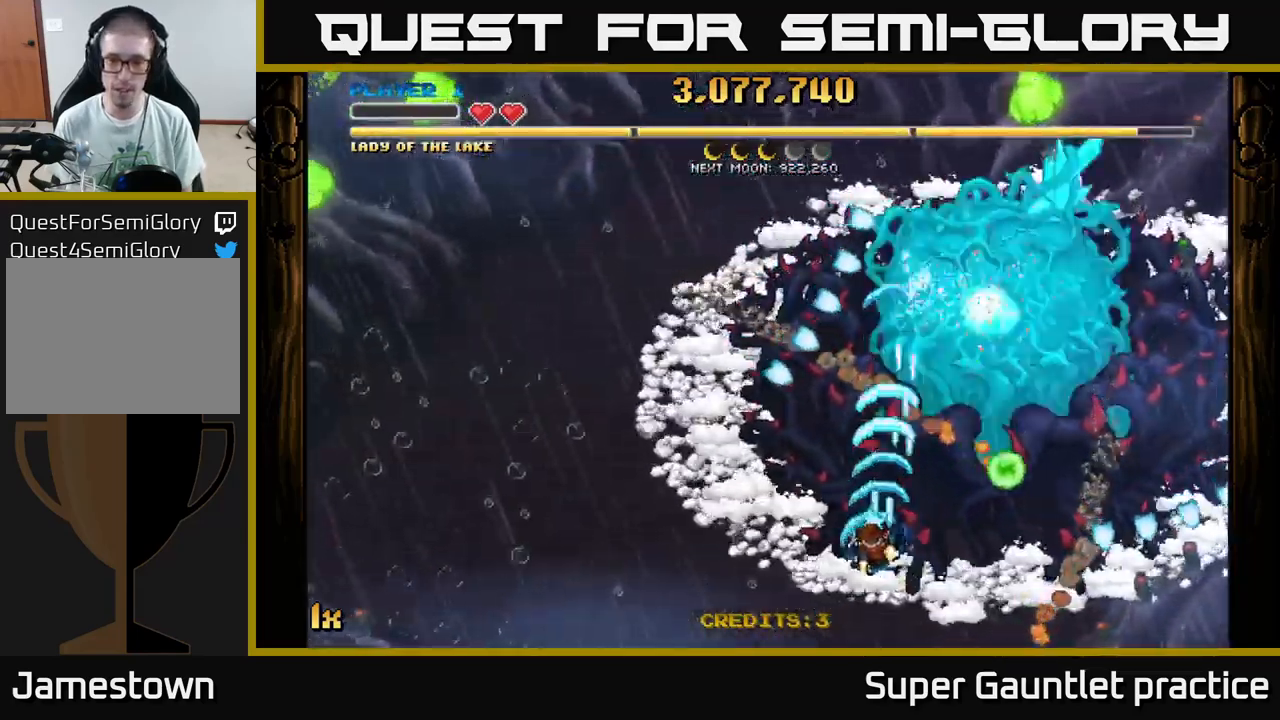
{"buttons": ["A"], "left_stick": "left", "events": [[67, "X", "up"], [167, "left_stick", "left"]]}
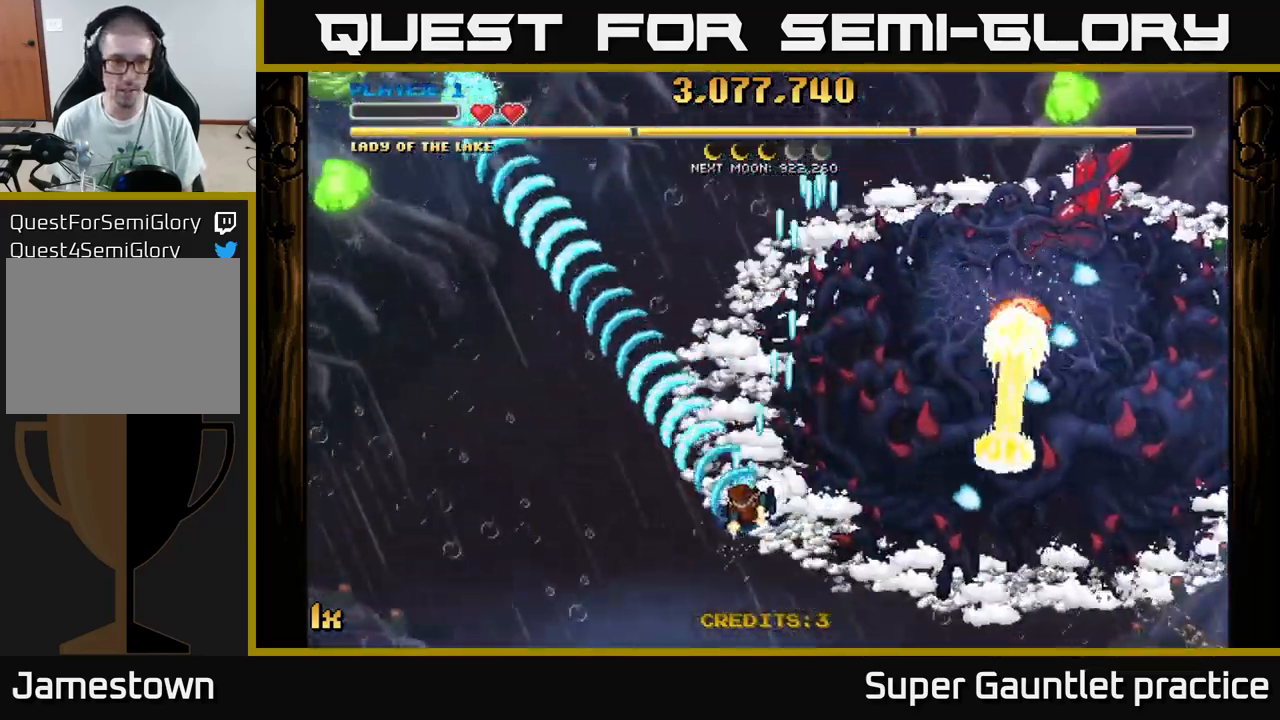
{"buttons": ["A"], "left_stick": "left", "events": []}
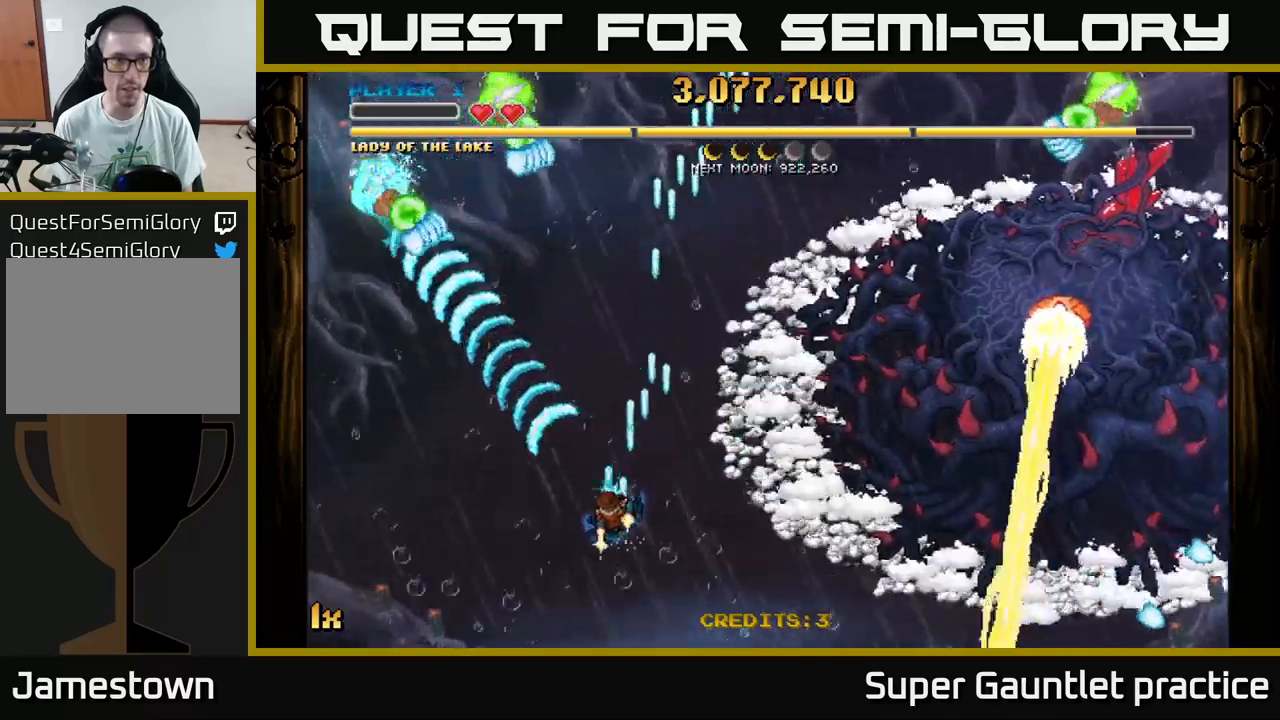
{"buttons": ["A"], "left_stick": "up-left", "events": [[234, "left_stick", "up-left"]]}
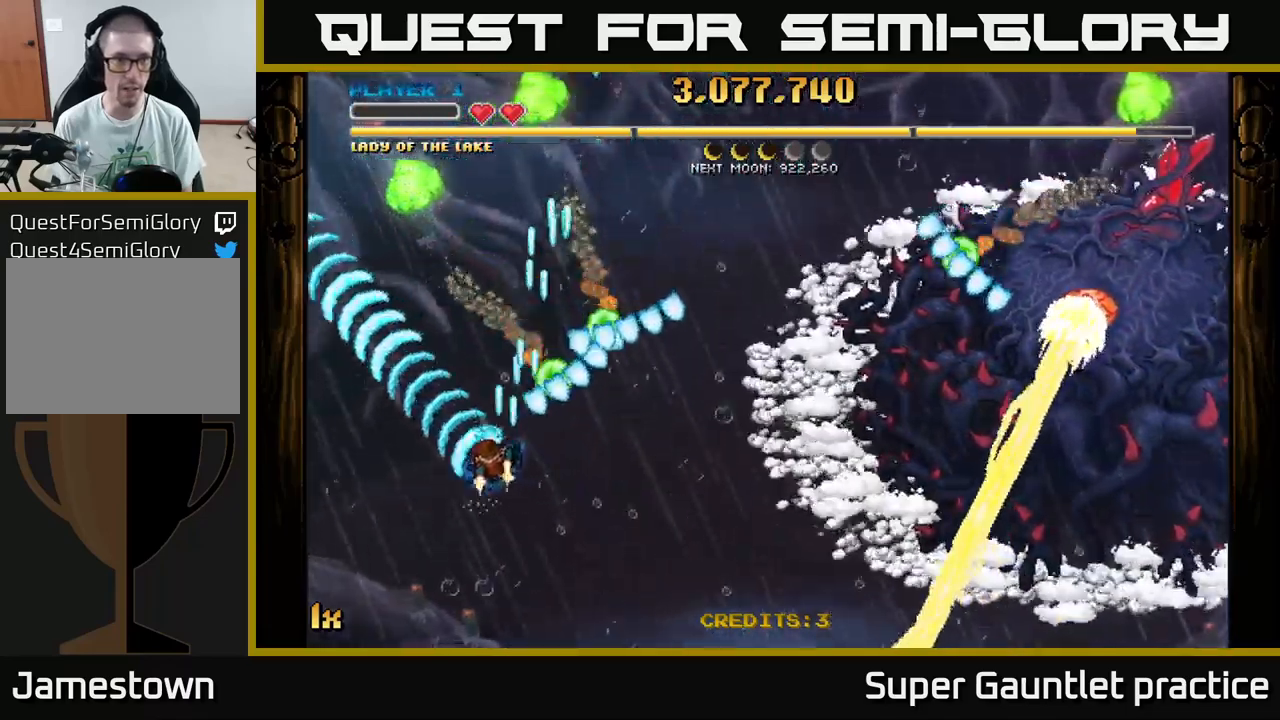
{"buttons": ["A"], "left_stick": "up-right", "events": [[17, "X", "down"], [50, "left_stick", "up"], [150, "X", "up"], [250, "left_stick", "up-right"]]}
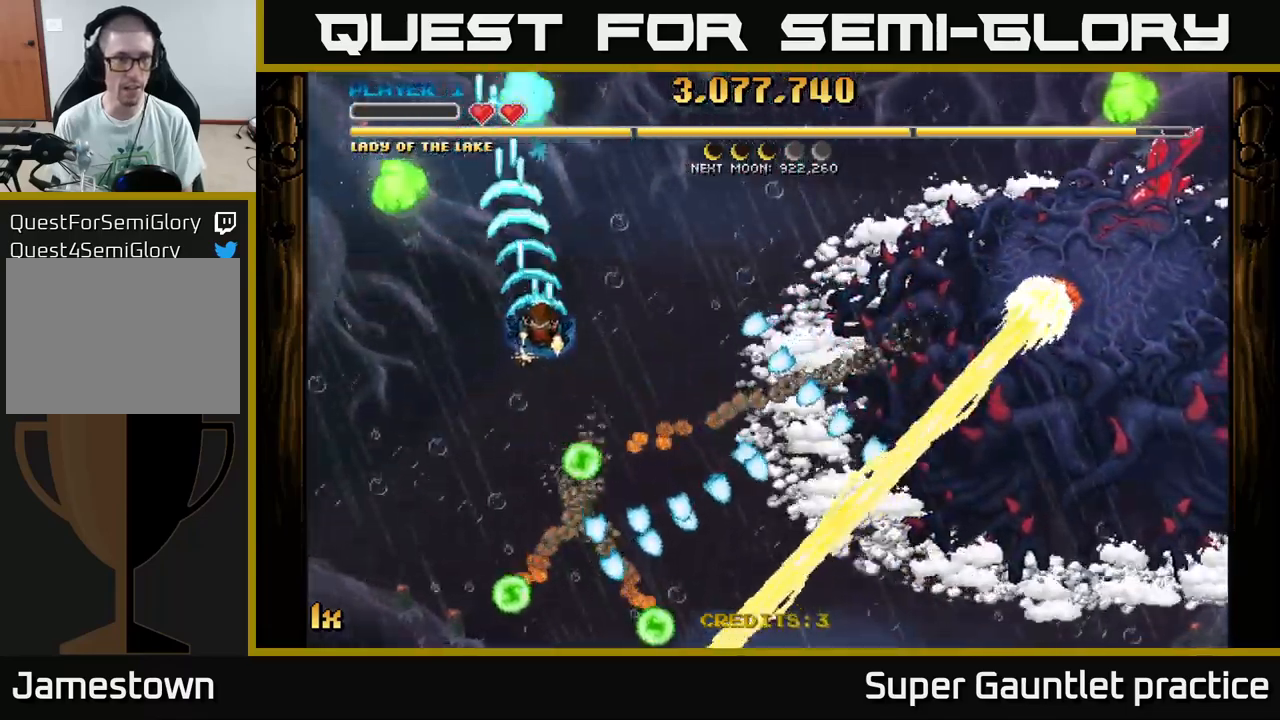
{"buttons": ["A"], "left_stick": "up-left", "events": [[67, "left_stick", "left"], [434, "left_stick", "up-left"]]}
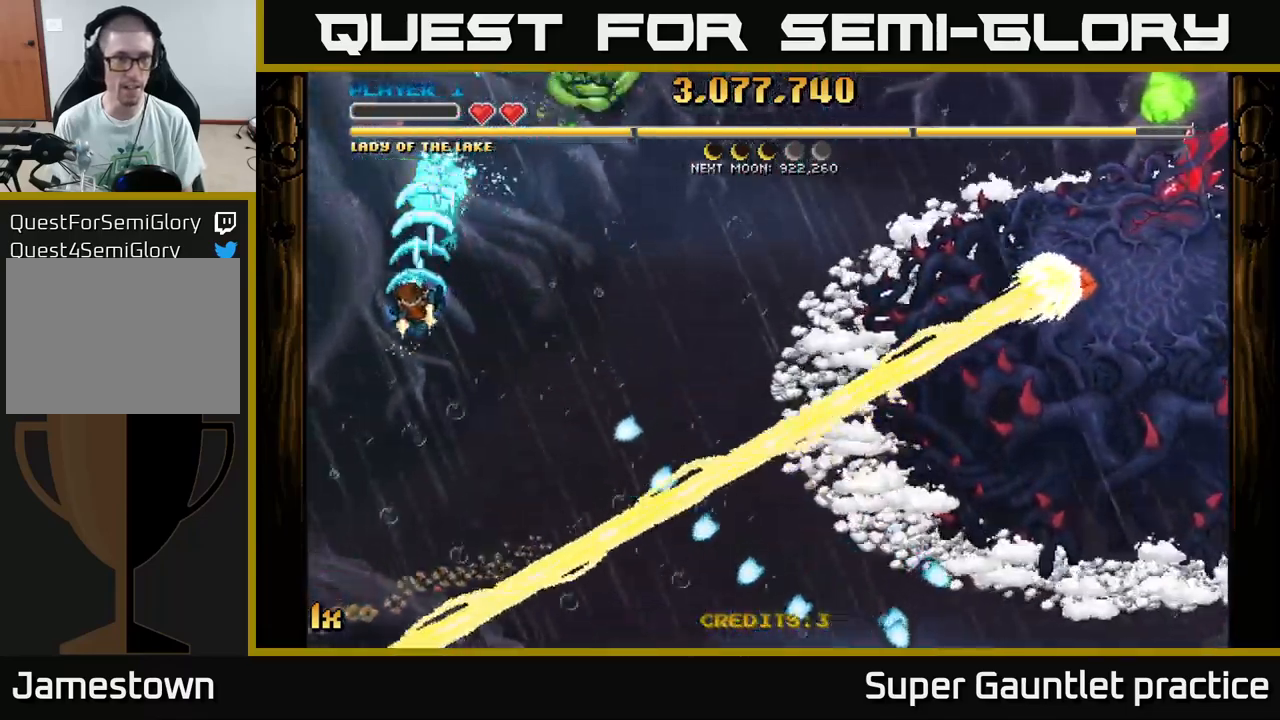
{"buttons": ["A"], "left_stick": "left", "events": [[134, "left_stick", "down-right"], [184, "left_stick", "center"], [317, "left_stick", "right"], [384, "left_stick", "left"]]}
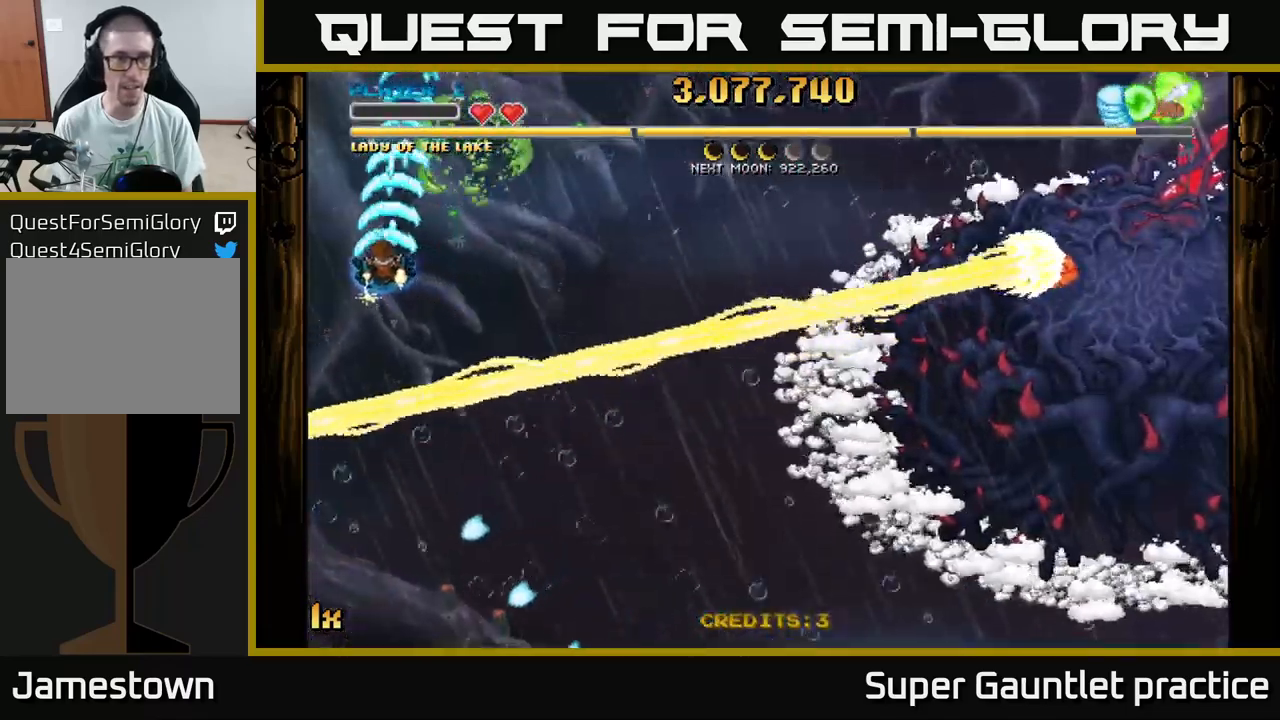
{"buttons": ["A"], "left_stick": "up", "events": [[50, "left_stick", "up"], [200, "left_stick", "right"], [217, "X", "down"], [317, "X", "up"], [417, "left_stick", "up"]]}
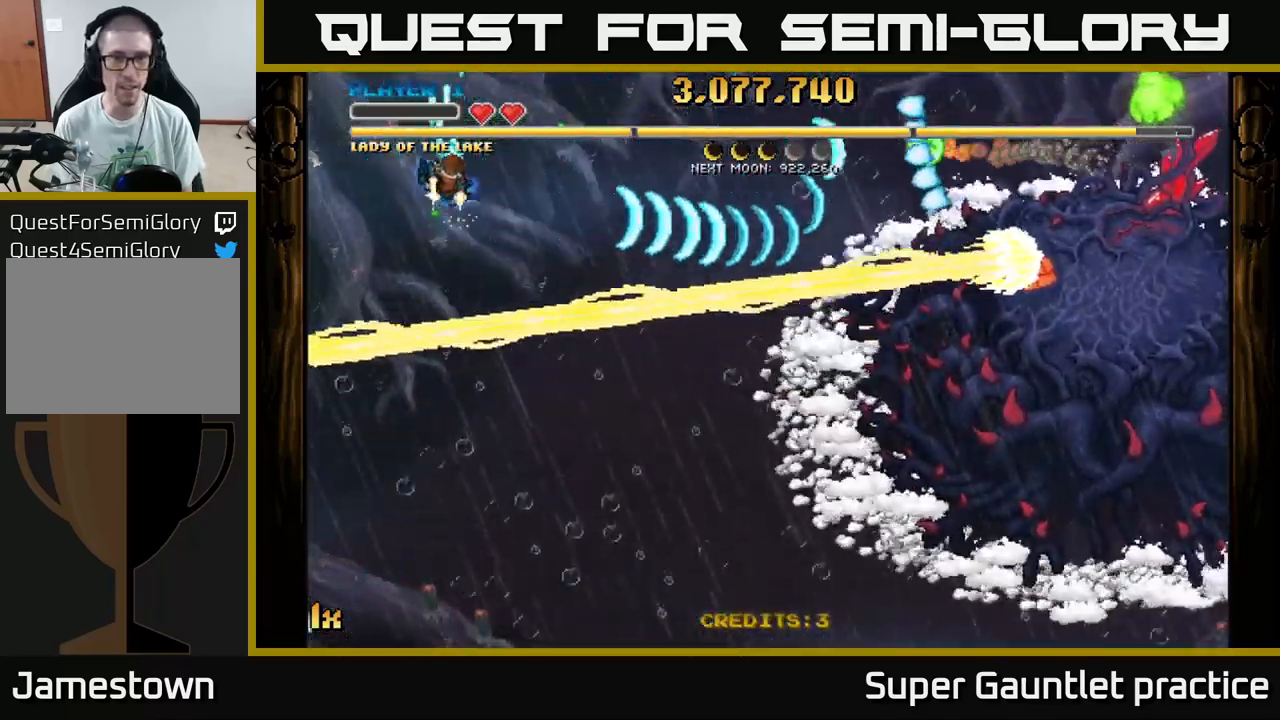
{"buttons": ["A"], "left_stick": "center", "events": [[167, "left_stick", "up-left"], [334, "left_stick", "left"], [434, "left_stick", "center"]]}
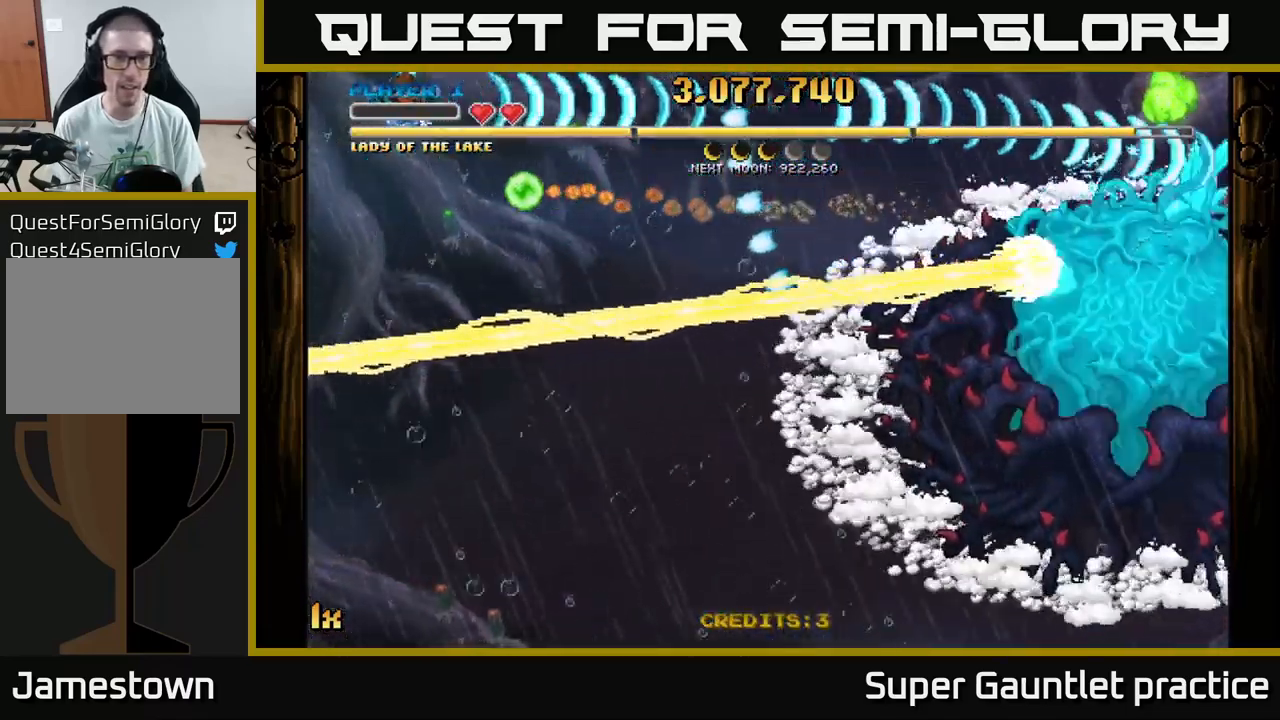
{"buttons": ["A"], "left_stick": "right", "events": [[117, "left_stick", "right"], [234, "left_stick", "center"], [434, "left_stick", "right"]]}
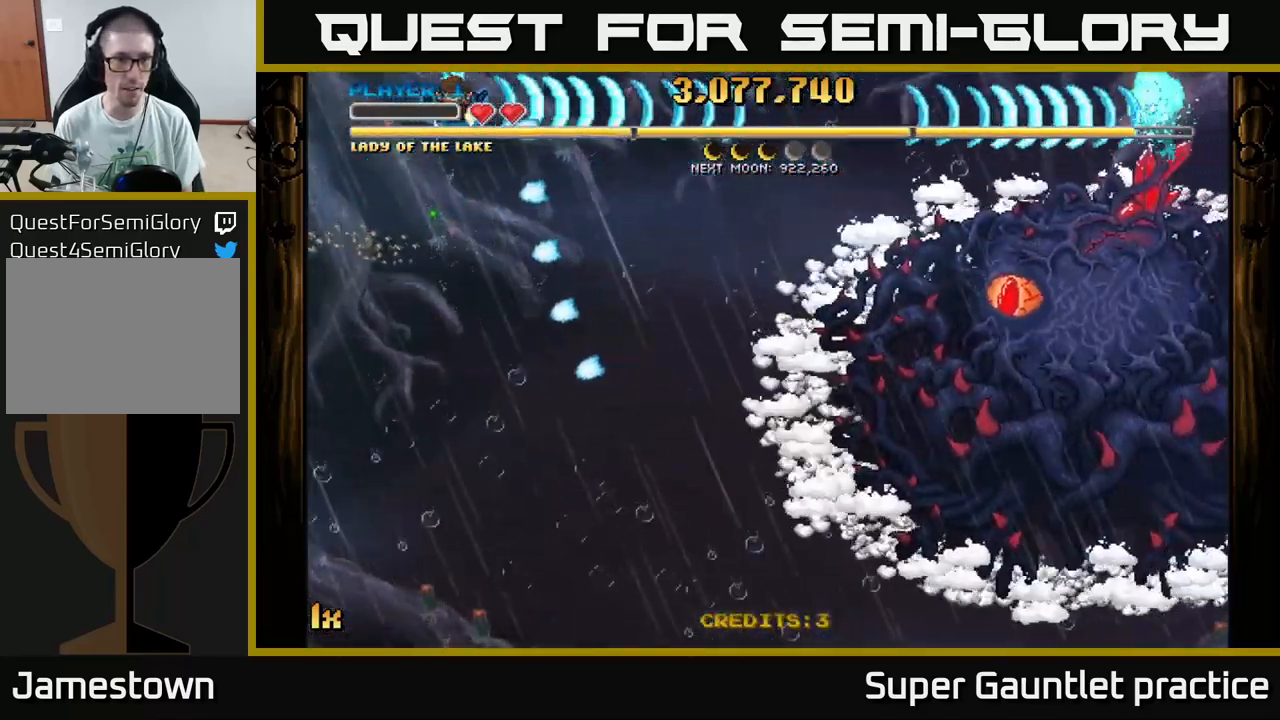
{"buttons": ["A"], "left_stick": "down", "events": [[367, "left_stick", "down"]]}
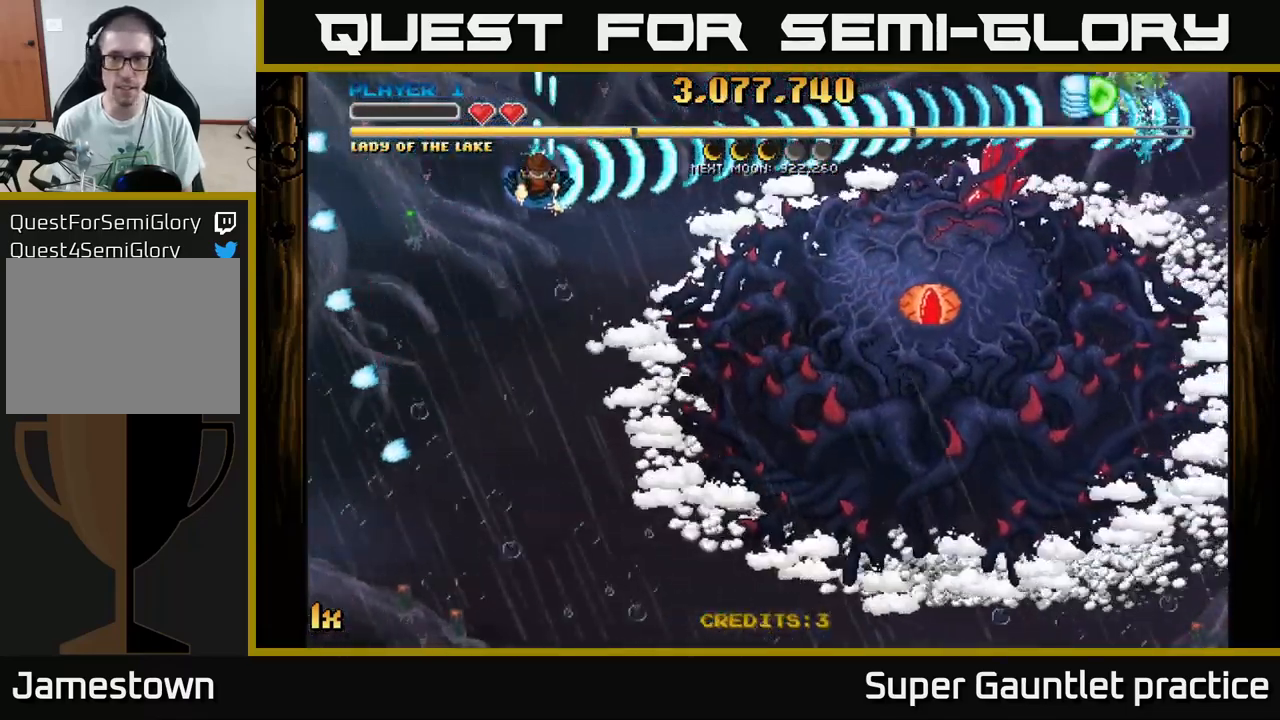
{"buttons": ["A"], "left_stick": "right", "events": [[500, "left_stick", "right"]]}
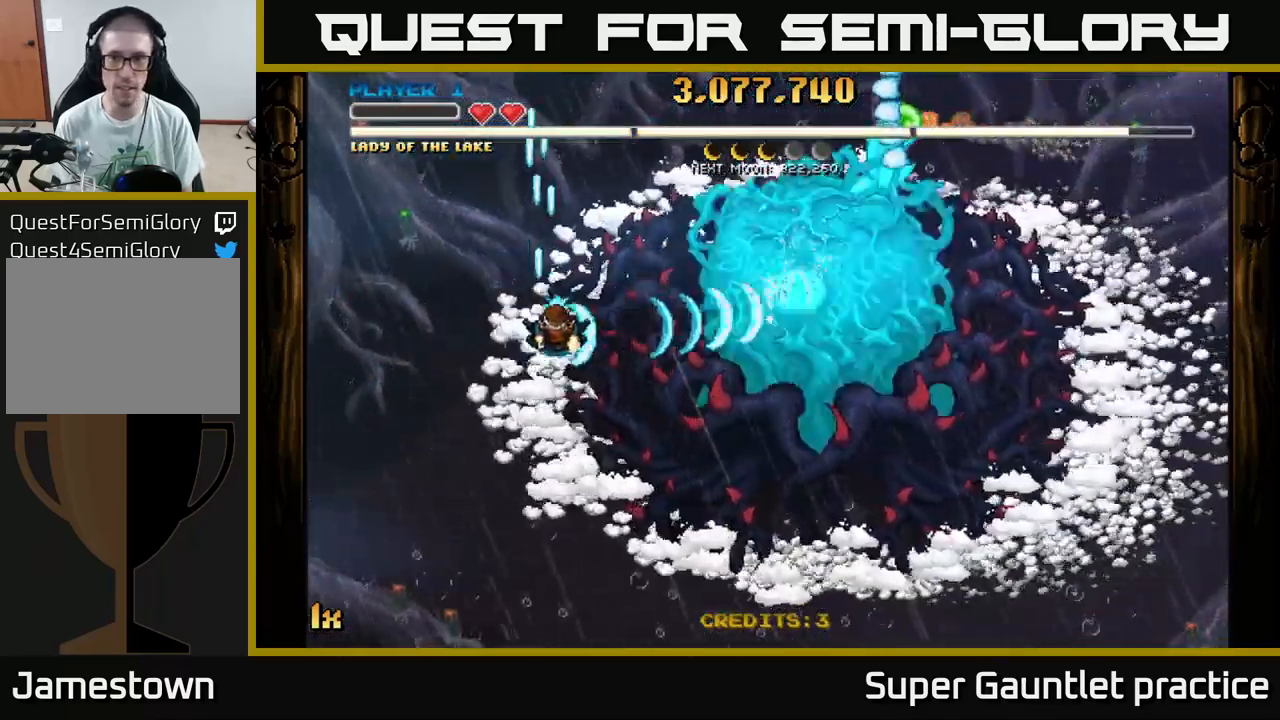
{"buttons": ["A"], "left_stick": "down-right", "events": [[34, "X", "down"], [34, "left_stick", "up-right"], [117, "X", "up"], [167, "left_stick", "down"], [417, "left_stick", "down-right"]]}